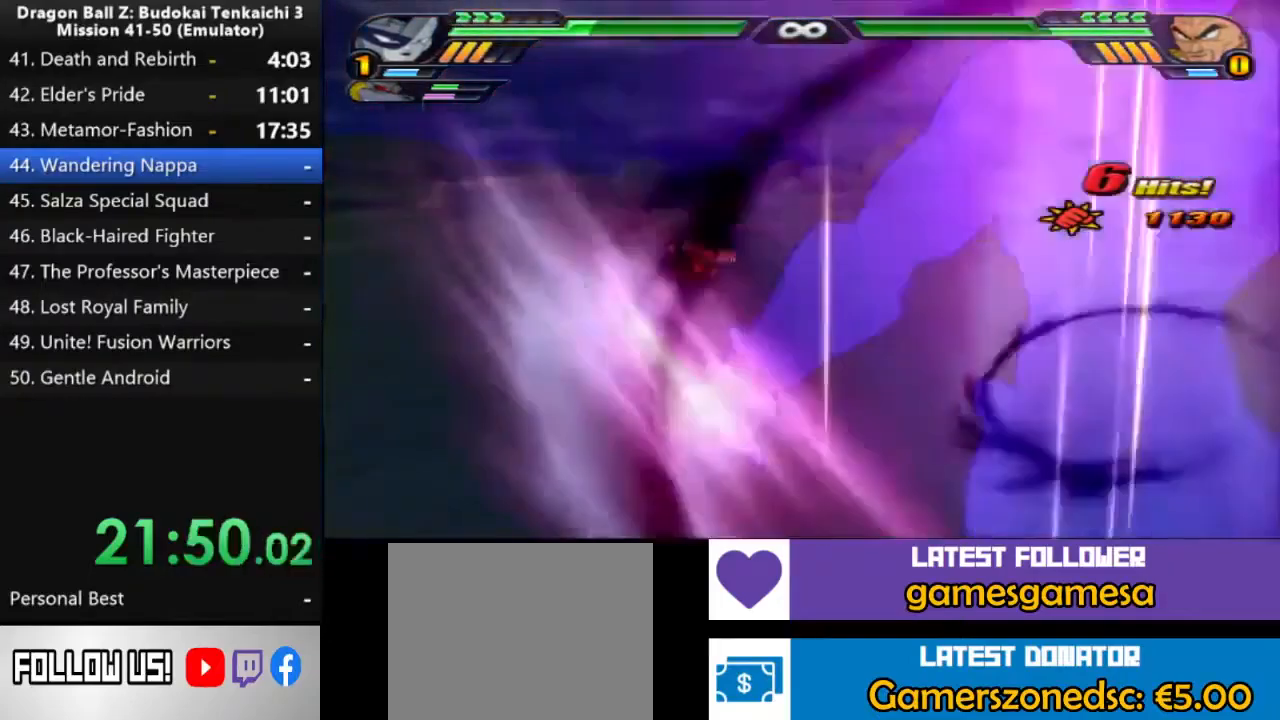
Gameplay with a controller (PlayStation layout); each line is a JSON object with the inputs held at the frame after it (dt_ms = milliseconds from this image to that frame). "events" lists button and stick changes between this image and that frame as [ms after this image, input, new state], when the widget could be followed in between. Not read: CIRCLE CROSS L2 SQUARE.
{"dt_ms": 500, "buttons": [], "left_stick": "center", "right_stick": "center", "events": [[367, "TRIANGLE", "down"], [467, "TRIANGLE", "up"]]}
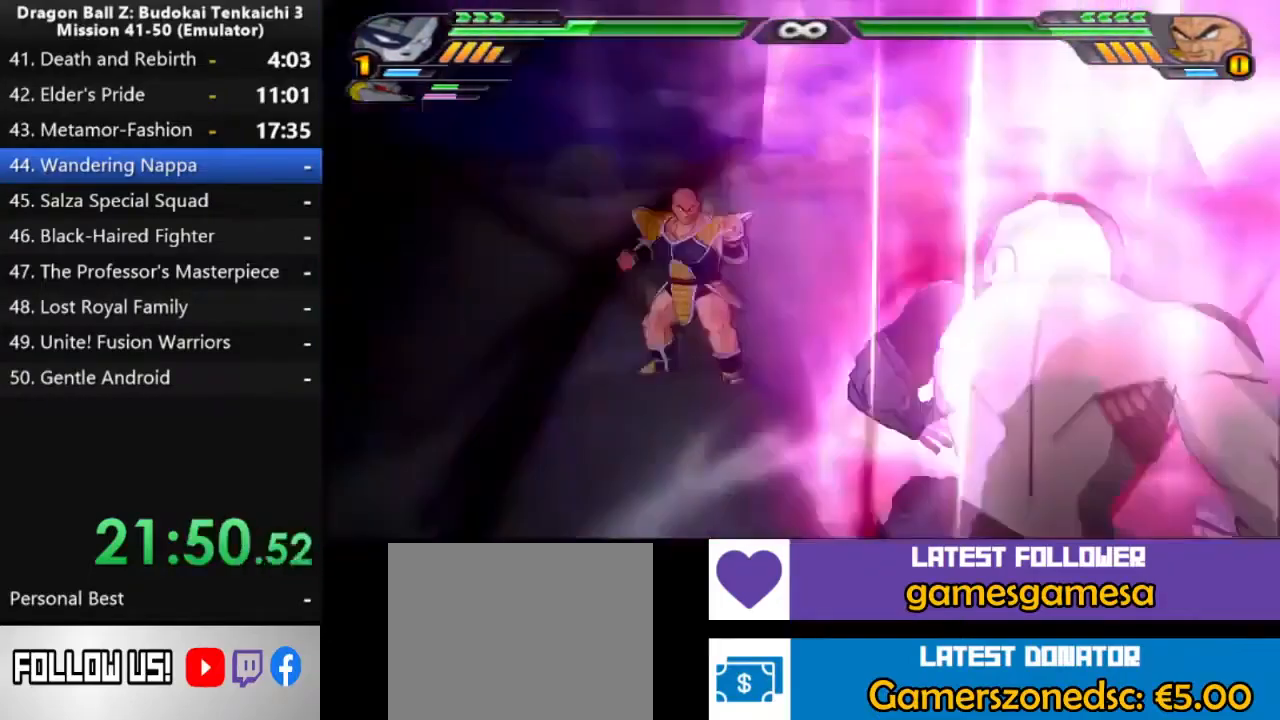
{"dt_ms": 1000, "buttons": ["DPAD_UP"], "left_stick": "center", "right_stick": "center", "events": [[17, "TRIANGLE", "down"], [583, "TRIANGLE", "up"], [667, "DPAD_UP", "down"]]}
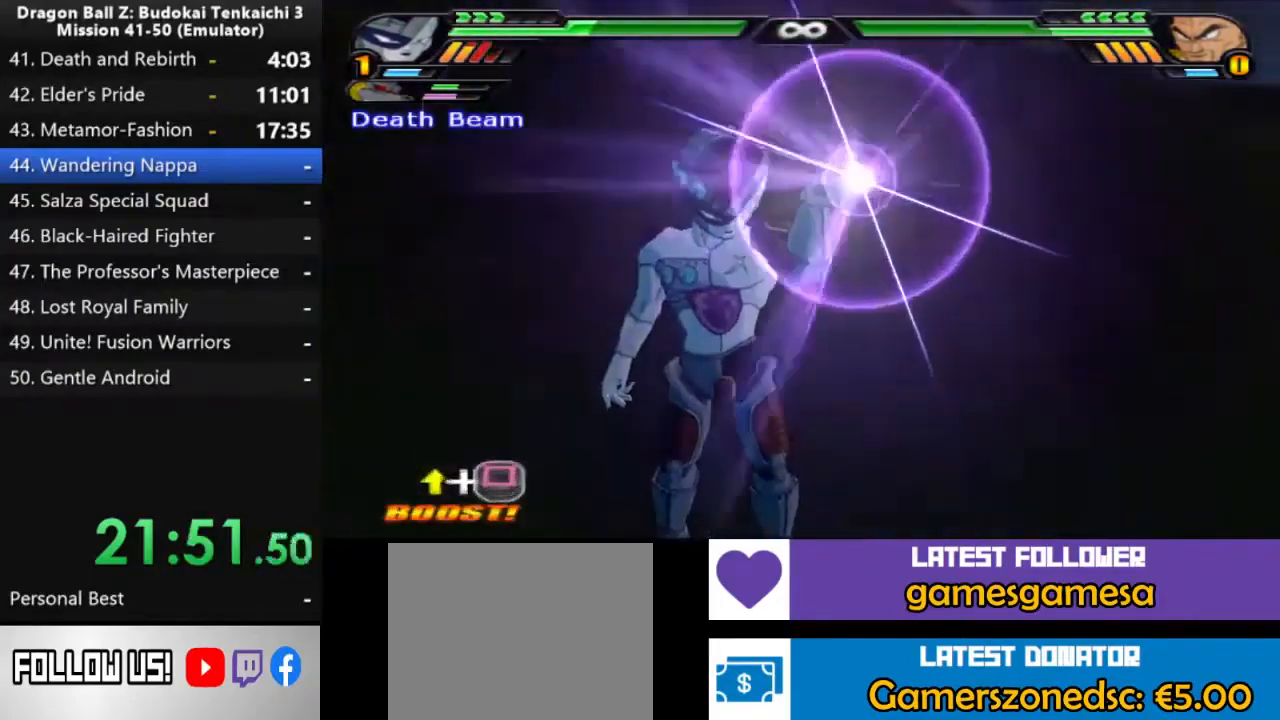
{"dt_ms": 500, "buttons": [], "left_stick": "center", "right_stick": "center", "events": [[367, "DPAD_UP", "up"]]}
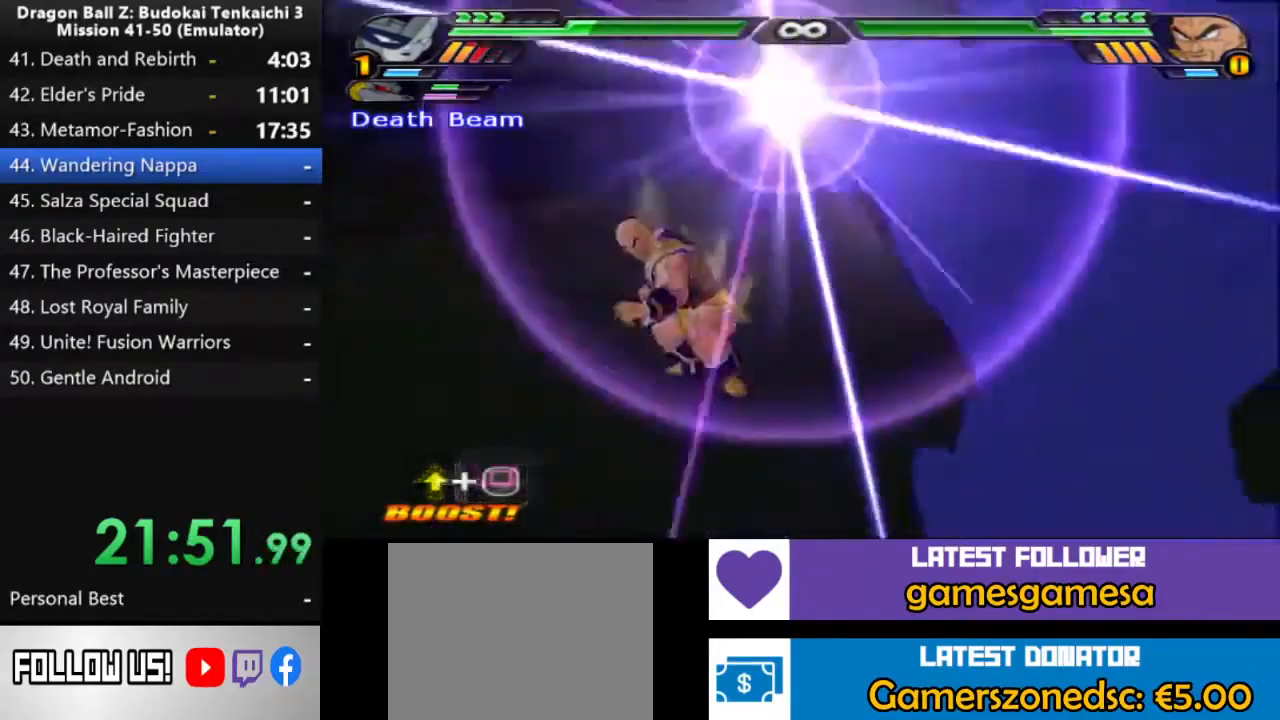
{"dt_ms": 1000, "buttons": ["DPAD_UP"], "left_stick": "center", "right_stick": "center"}
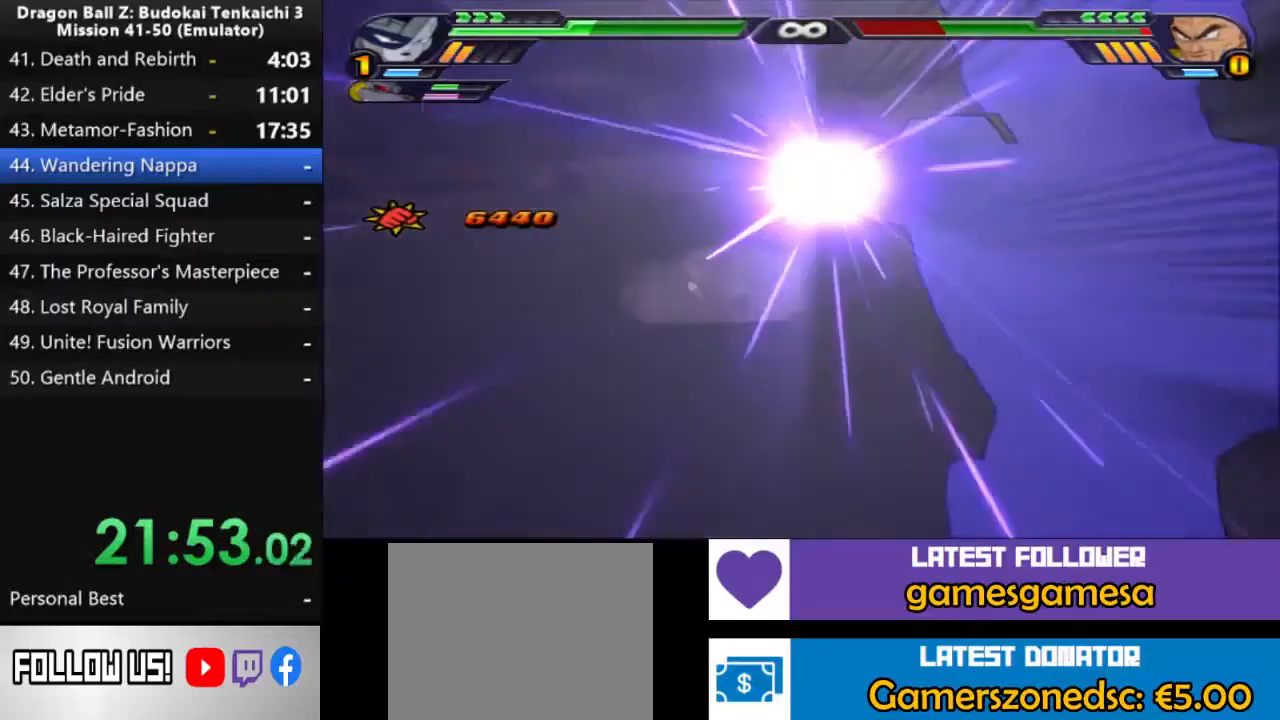
{"dt_ms": 500, "buttons": ["DPAD_UP"], "left_stick": "center", "right_stick": "center", "events": []}
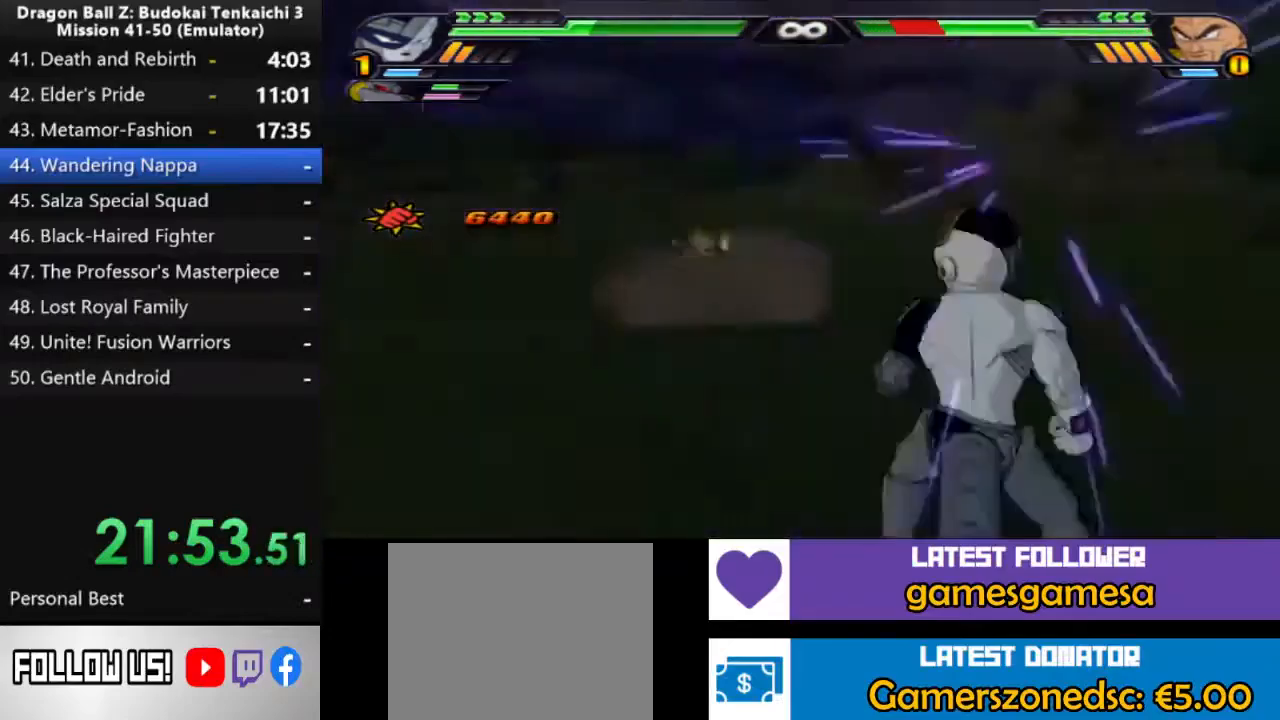
{"dt_ms": 500, "buttons": [], "left_stick": "center", "right_stick": "center", "events": [[83, "DPAD_UP", "up"]]}
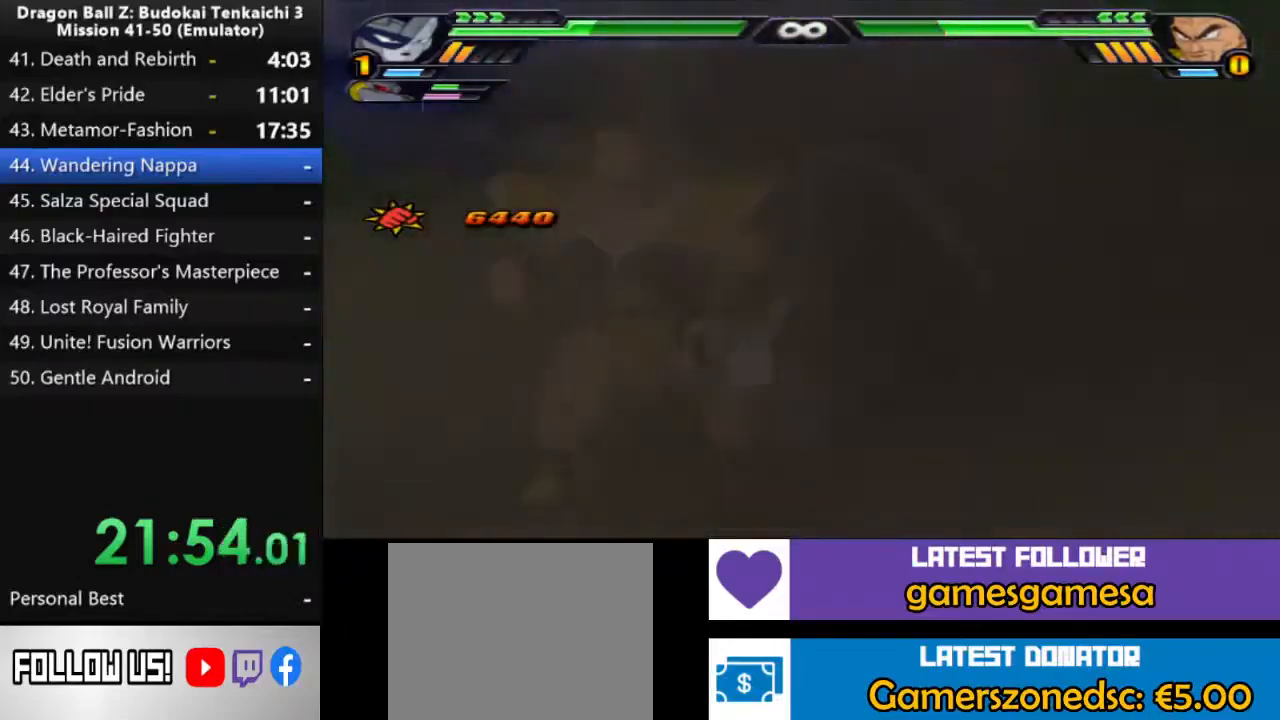
{"dt_ms": 500, "buttons": [], "left_stick": "center", "right_stick": "center", "events": []}
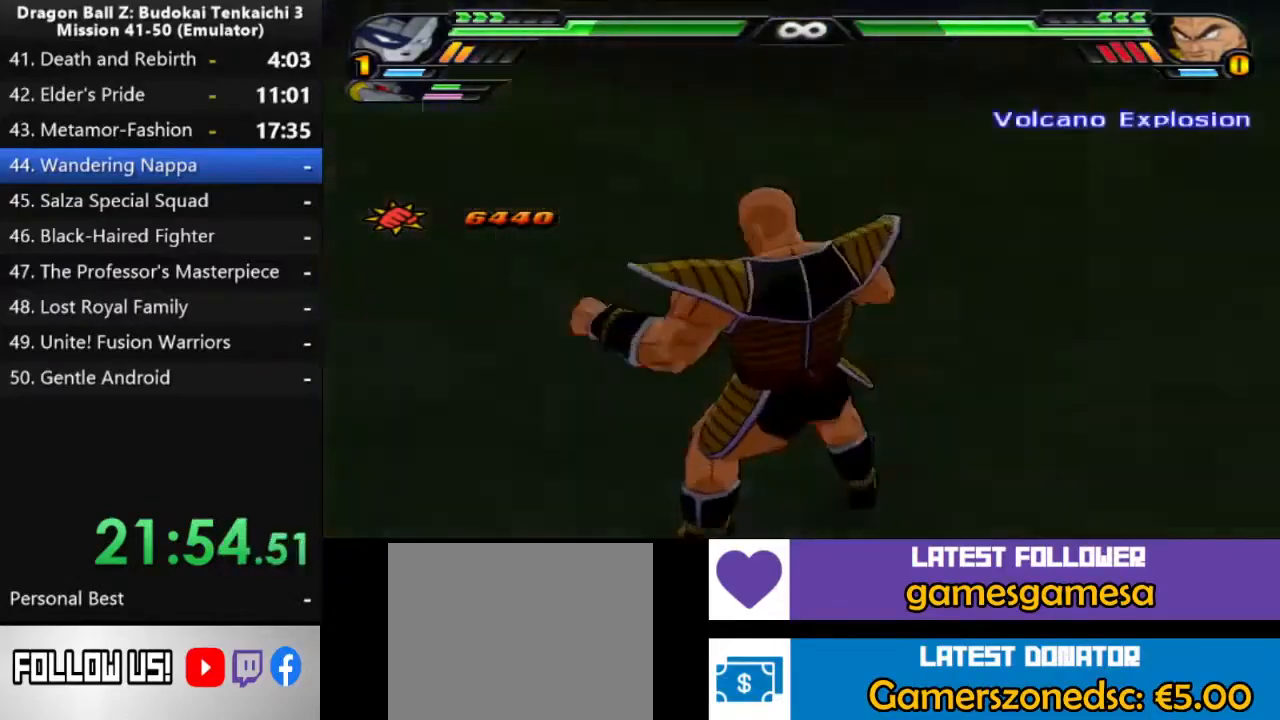
{"dt_ms": 500, "buttons": [], "left_stick": "center", "right_stick": "center", "events": []}
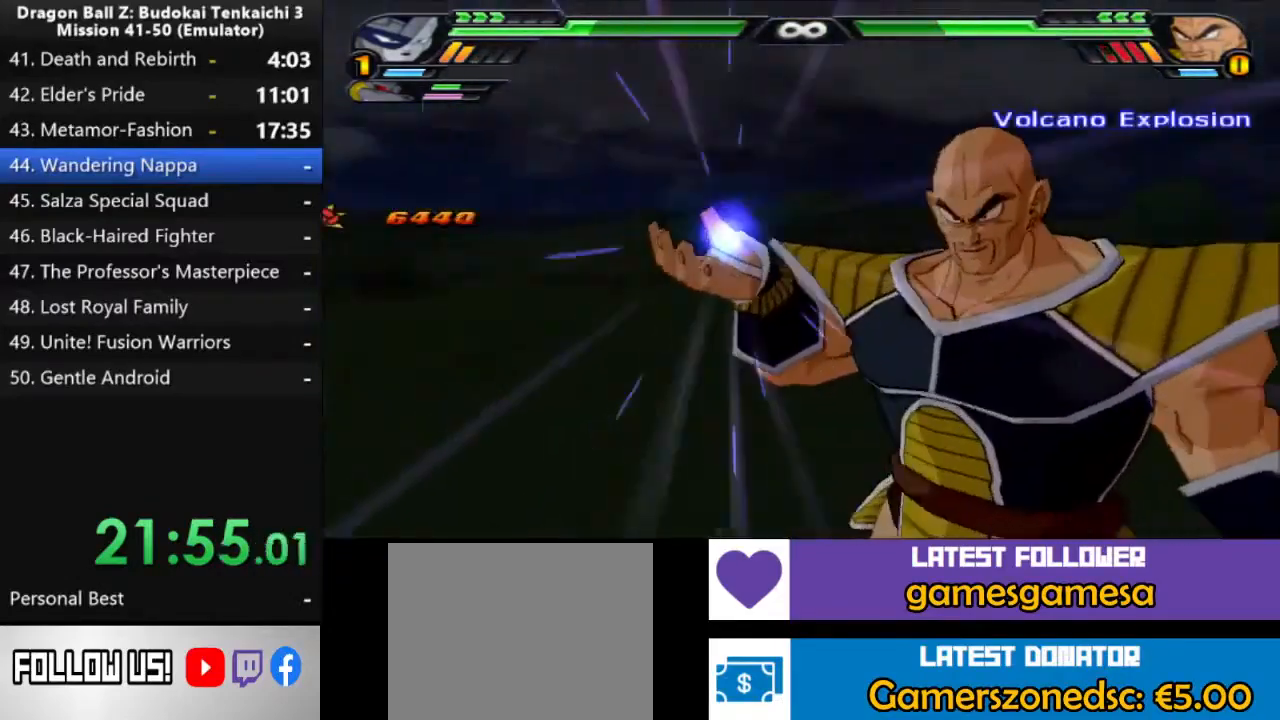
{"dt_ms": 1000, "buttons": [], "left_stick": "center", "right_stick": "center"}
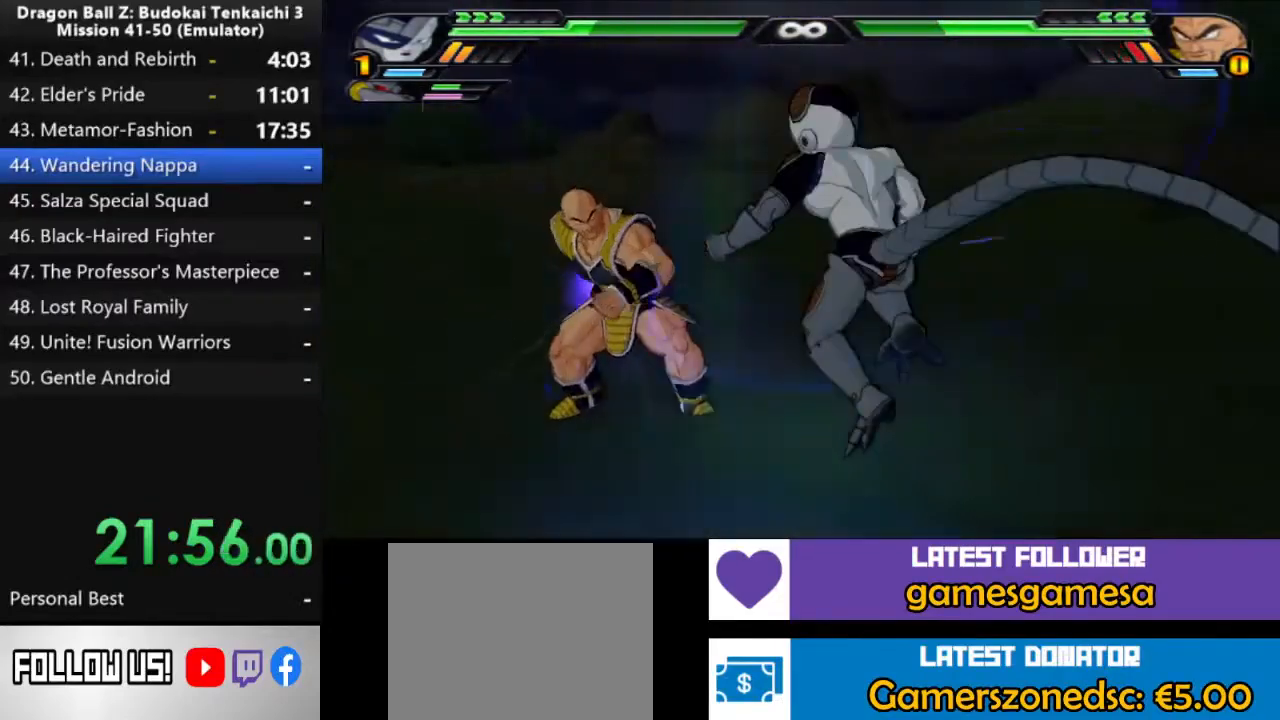
{"dt_ms": 500, "buttons": [], "left_stick": "center", "right_stick": "center", "events": []}
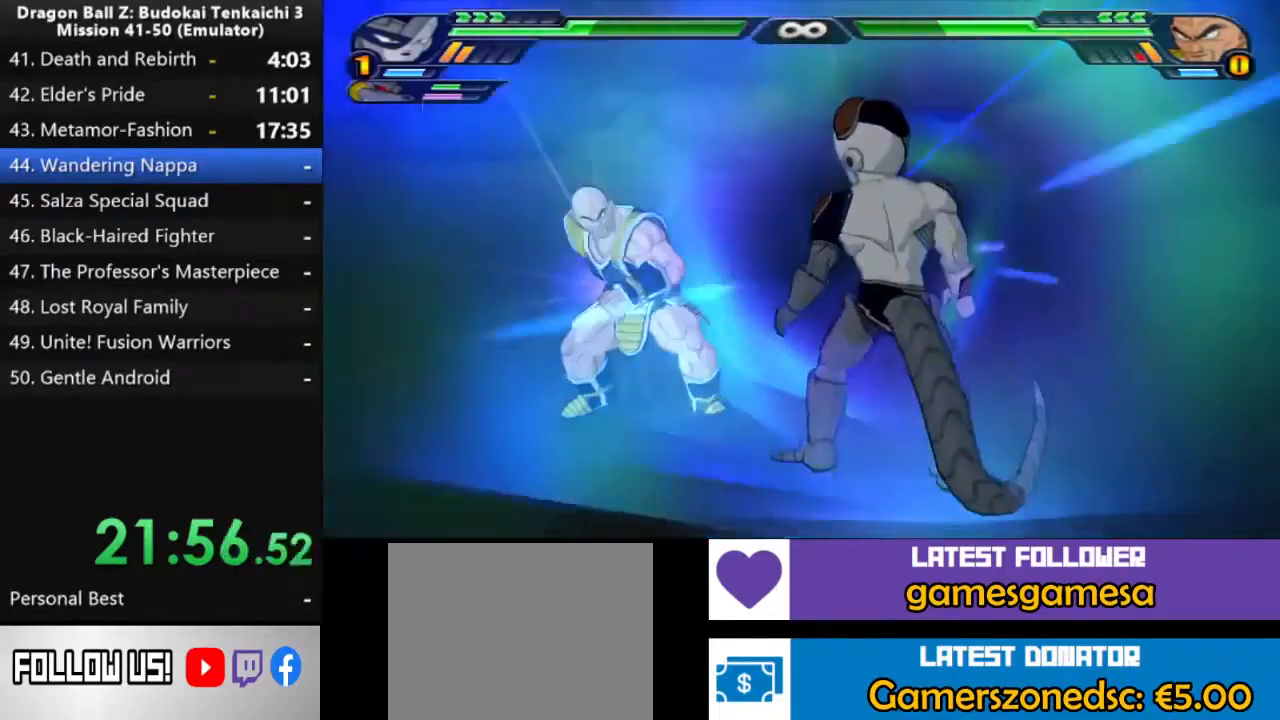
{"dt_ms": 500, "buttons": [], "left_stick": "center", "right_stick": "center", "events": []}
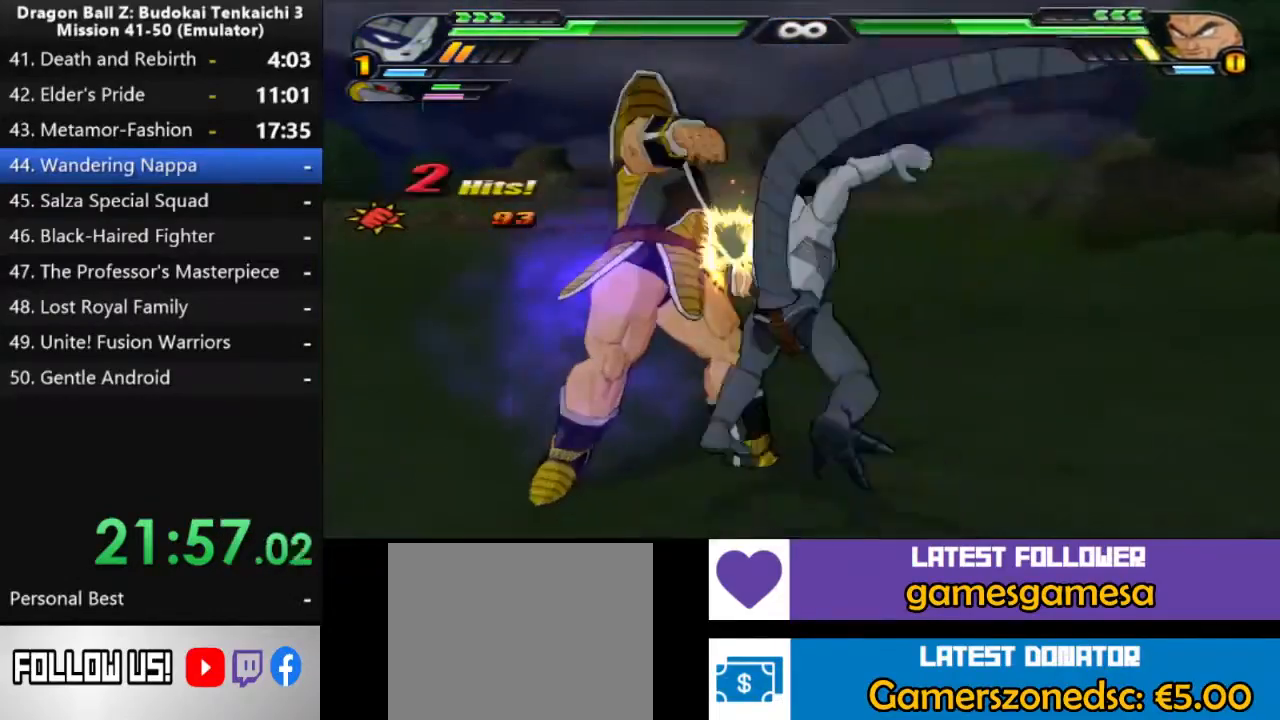
{"dt_ms": 500, "buttons": [], "left_stick": "center", "right_stick": "center", "events": []}
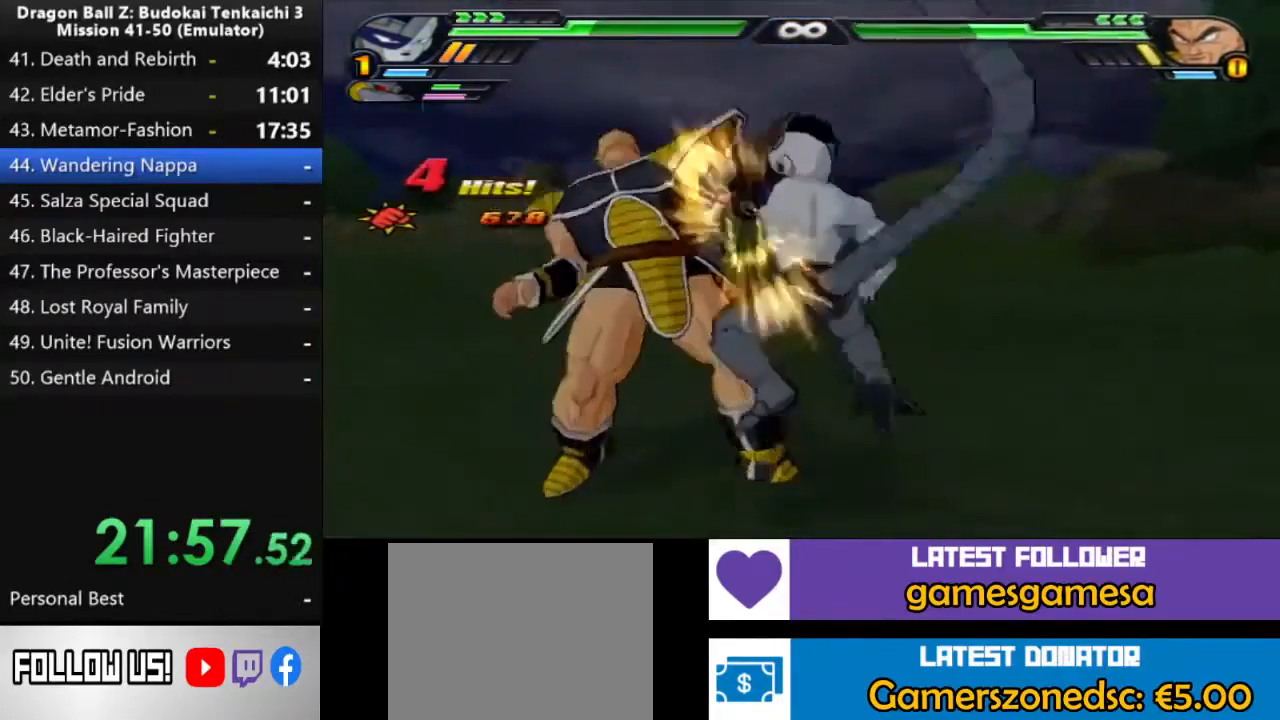
{"dt_ms": 500, "buttons": [], "left_stick": "center", "right_stick": "center", "events": []}
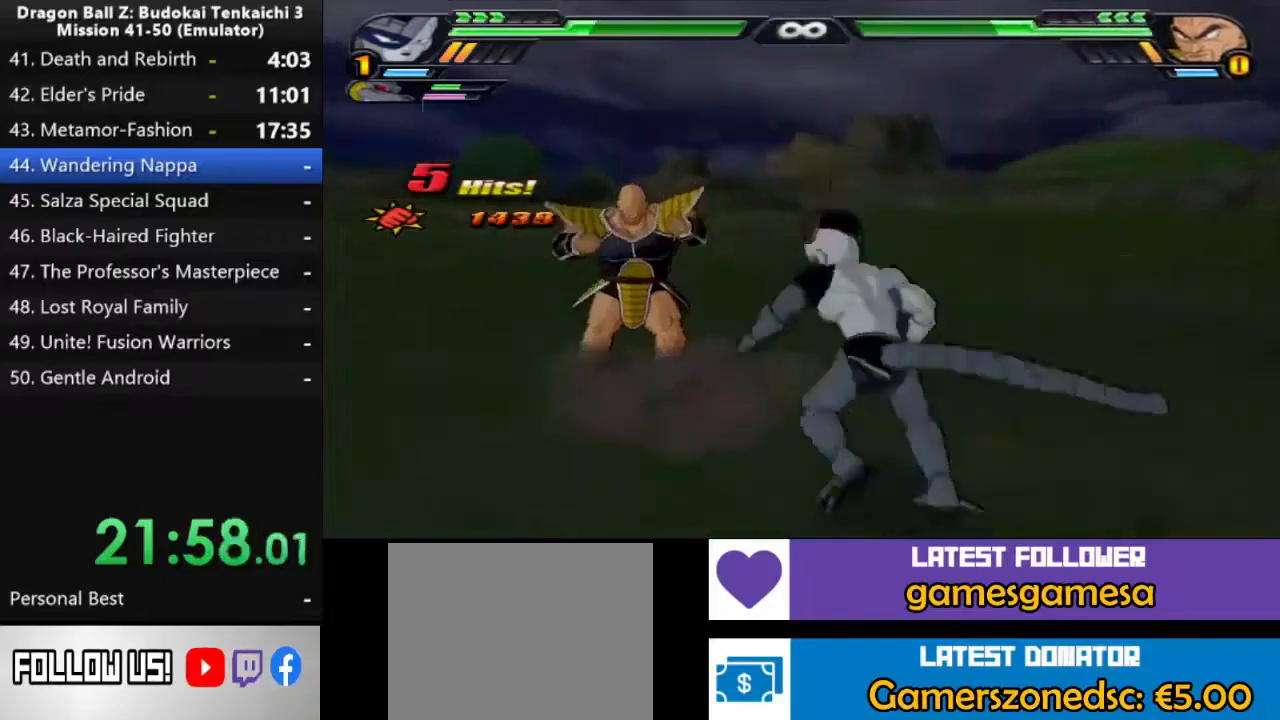
{"dt_ms": 500, "buttons": [], "left_stick": "center", "right_stick": "center", "events": []}
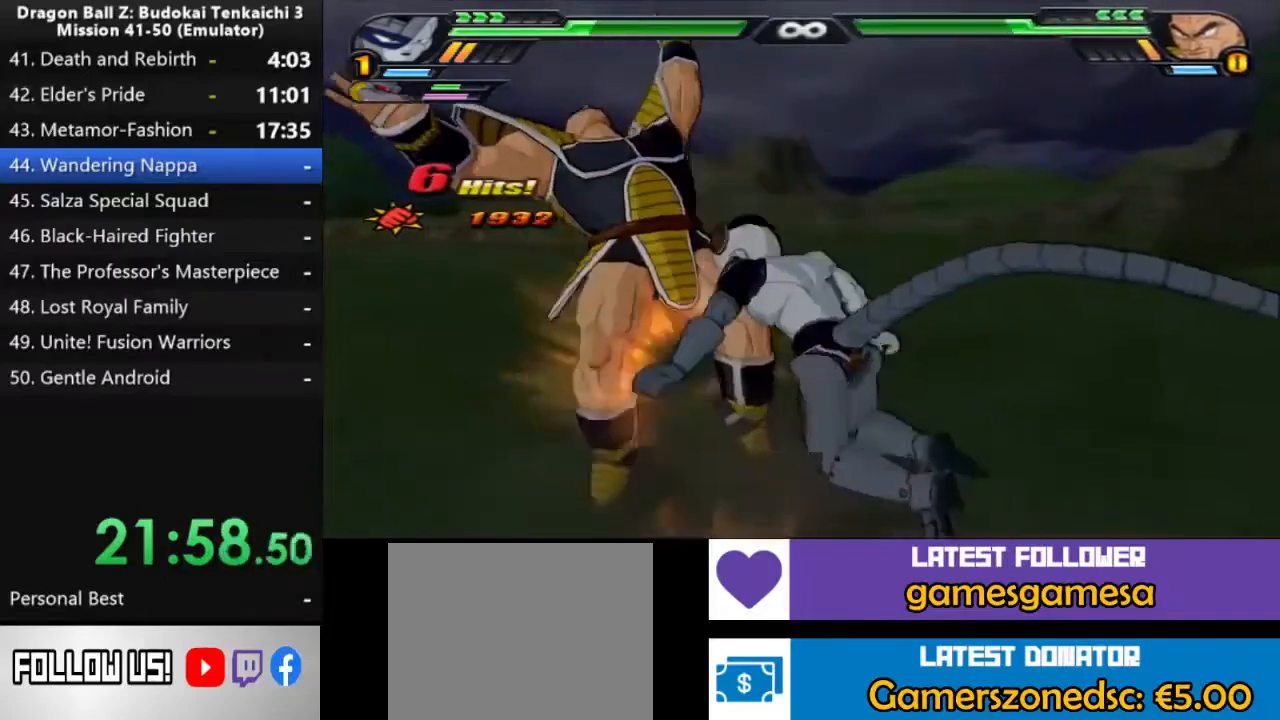
{"dt_ms": 500, "buttons": [], "left_stick": "center", "right_stick": "center", "events": []}
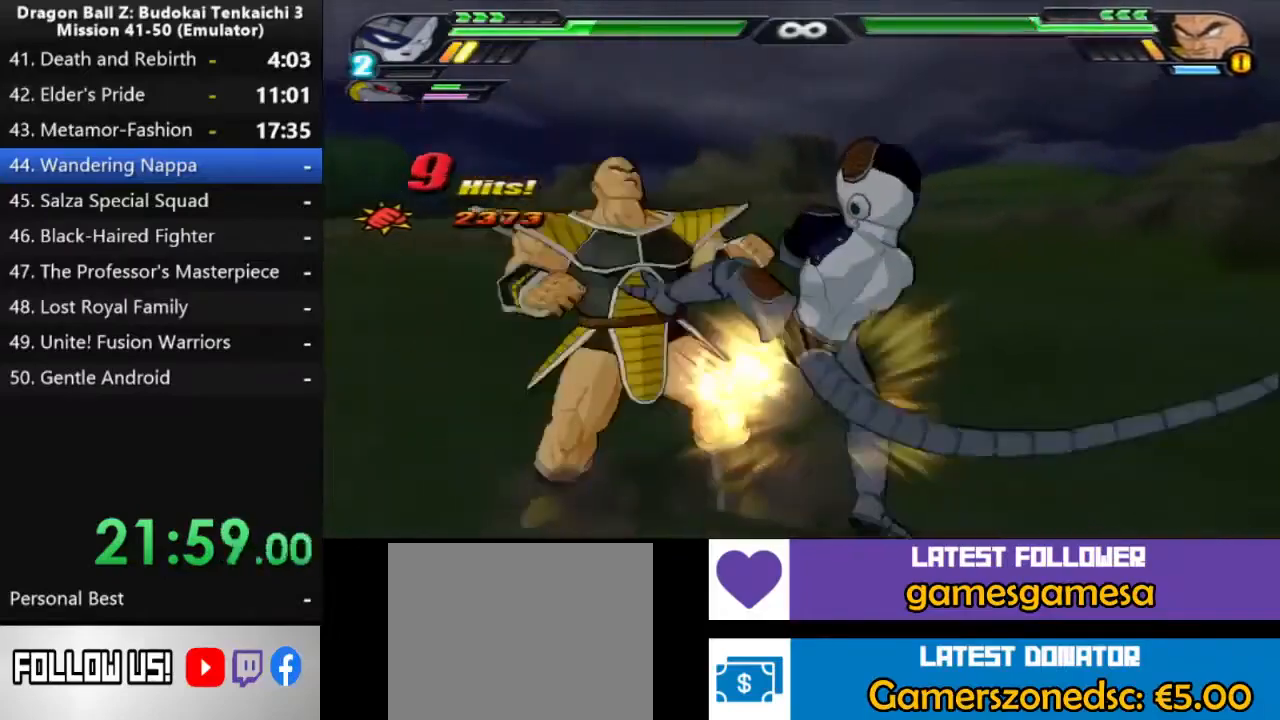
{"dt_ms": 500, "buttons": ["TRIANGLE"], "left_stick": "center", "right_stick": "center", "events": [[217, "TRIANGLE", "down"]]}
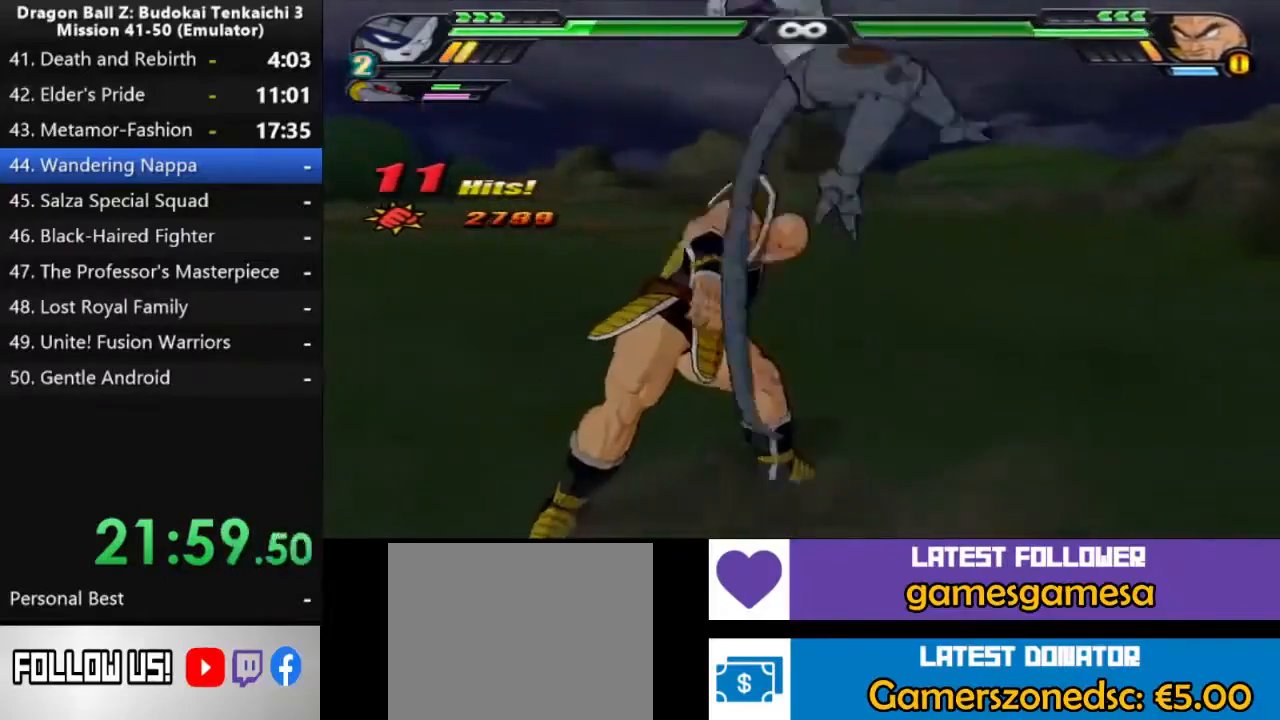
{"dt_ms": 1000, "buttons": [], "left_stick": "center", "right_stick": "center"}
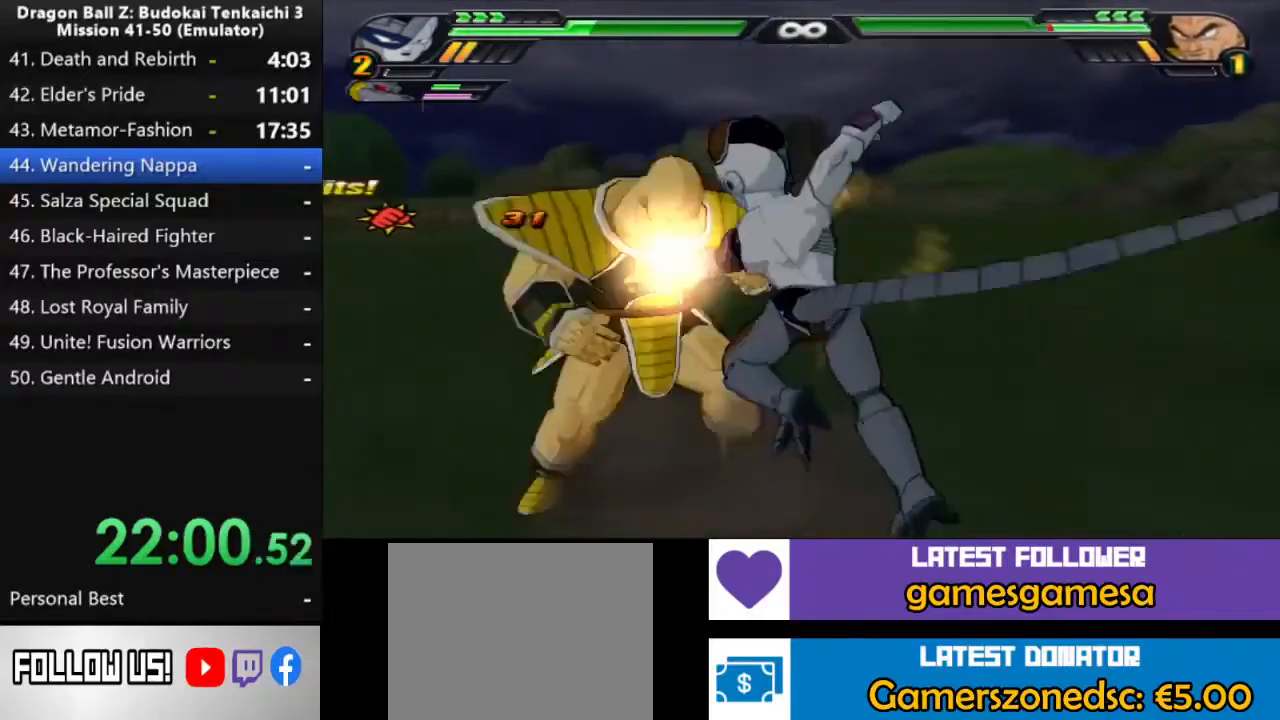
{"dt_ms": 500, "buttons": ["TRIANGLE"], "left_stick": "center", "right_stick": "center", "events": [[367, "TRIANGLE", "down"]]}
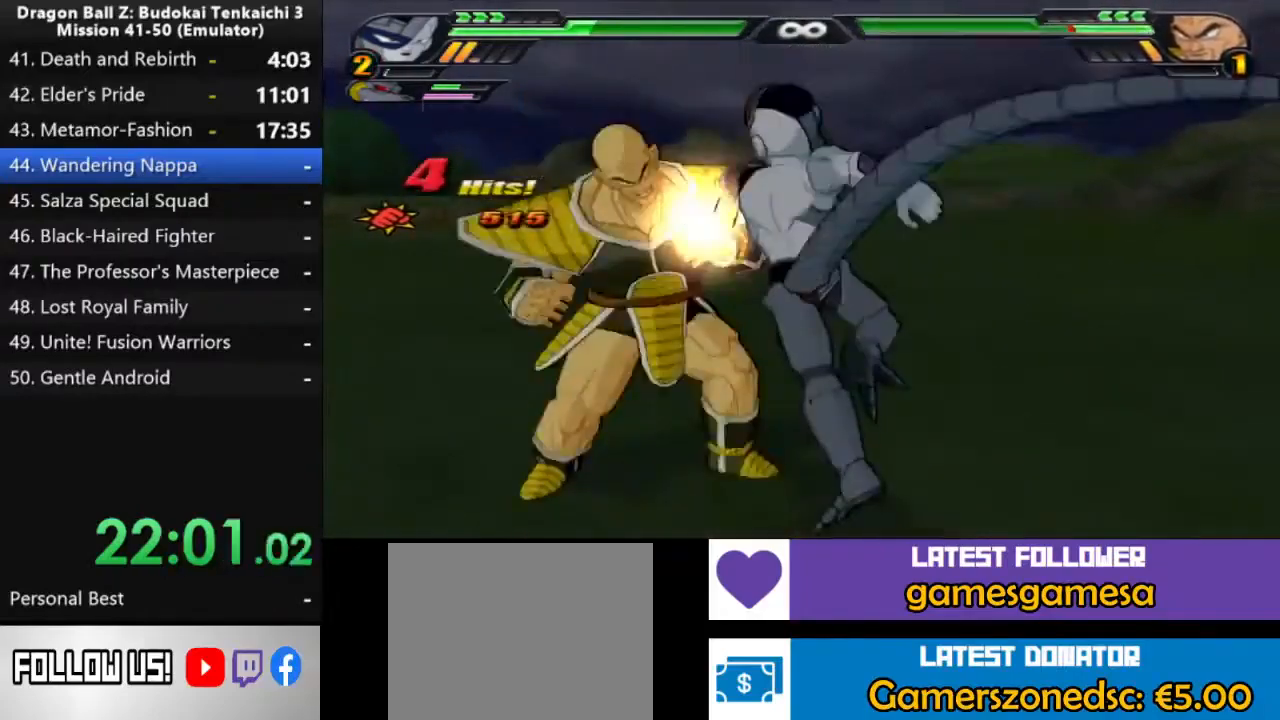
{"dt_ms": 500, "buttons": ["TRIANGLE"], "left_stick": "center", "right_stick": "center", "events": []}
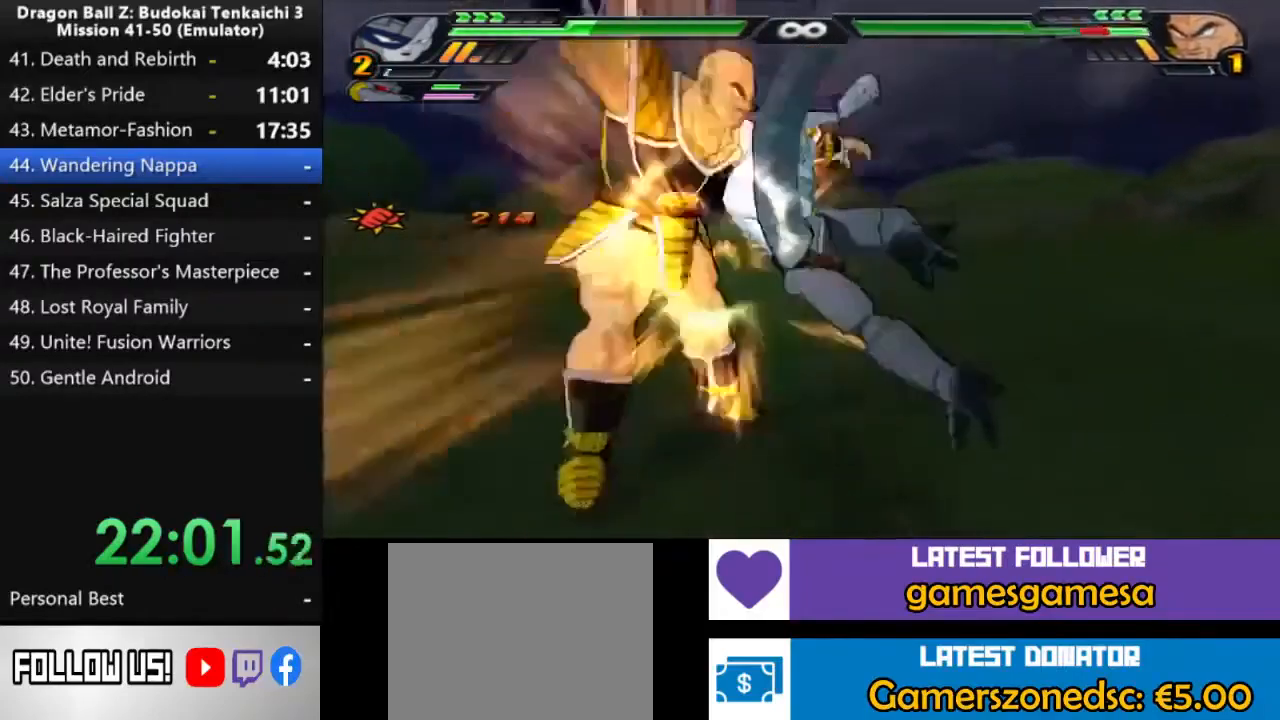
{"dt_ms": 500, "buttons": [], "left_stick": "center", "right_stick": "center", "events": [[200, "TRIANGLE", "up"]]}